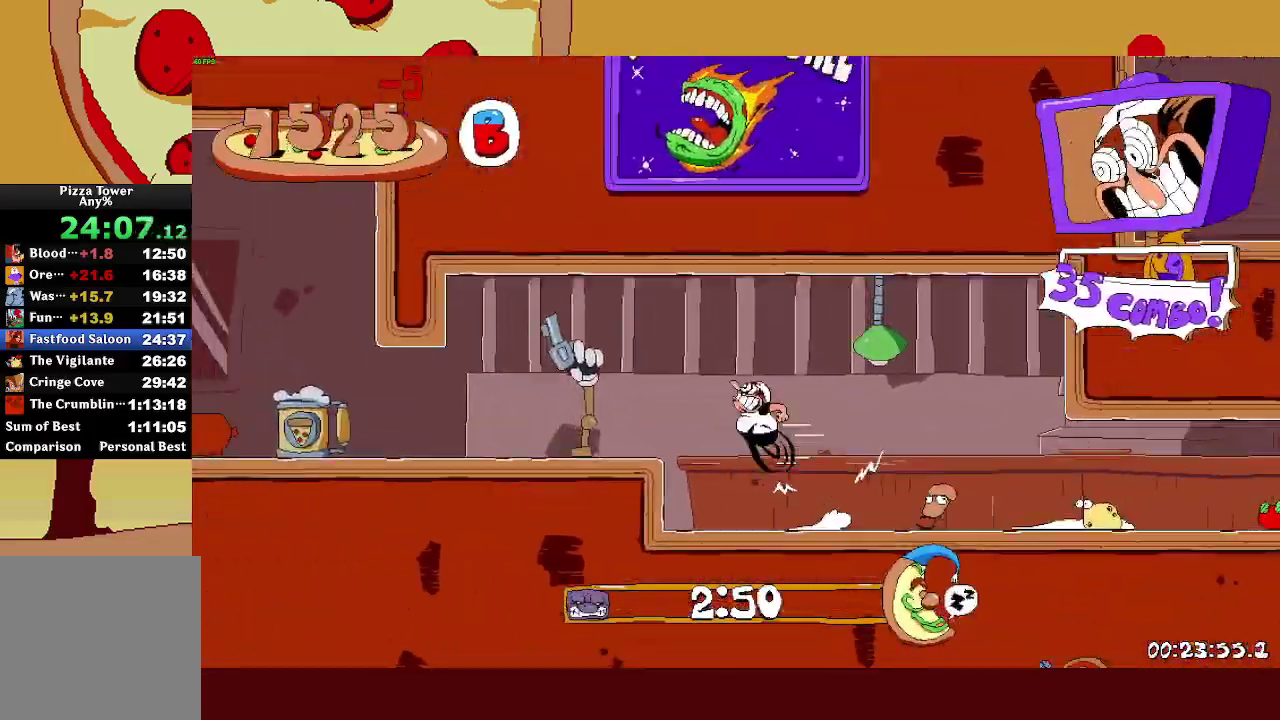
Gameplay with a controller (PlayStation layout); each line is a JSON object with the inputs held at the frame after it. "events" lists button and stick changes between this image and that frame as [ms after this image, input, new state], when the widget could be followed in between.
{"buttons": ["R2"], "left_stick": "center", "right_stick": "center"}
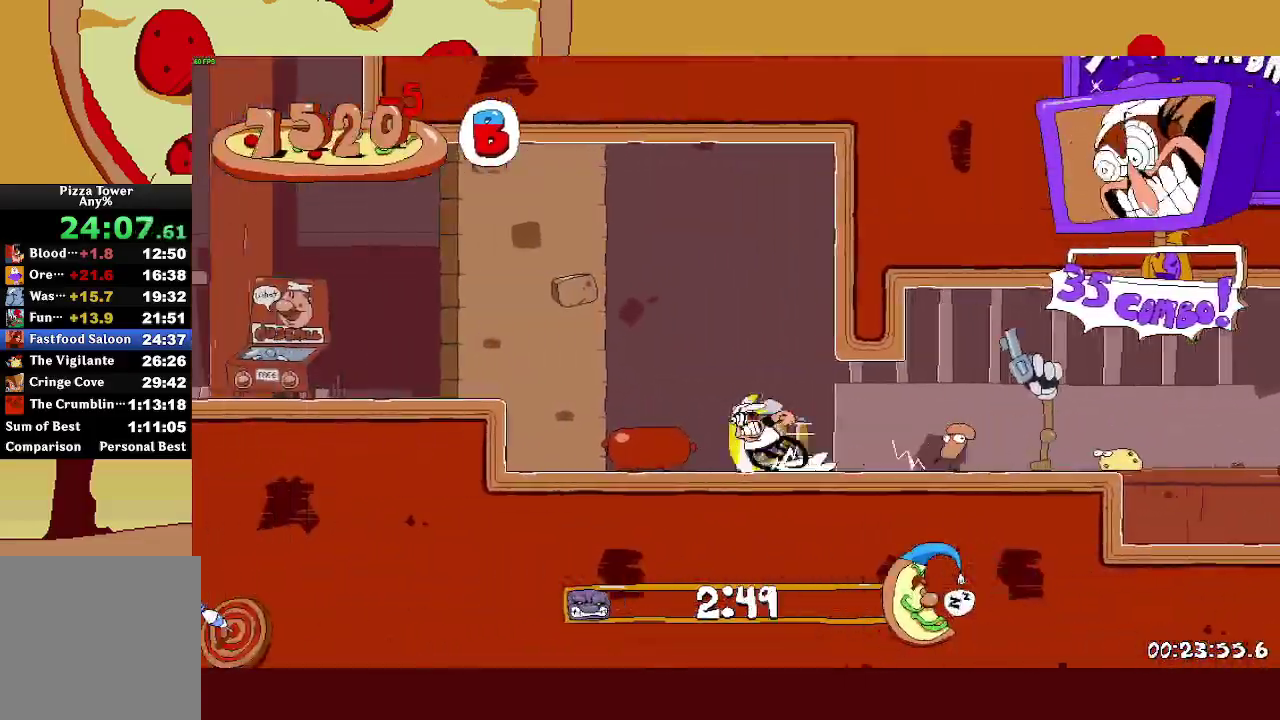
{"buttons": ["R2"], "left_stick": "center", "right_stick": "center"}
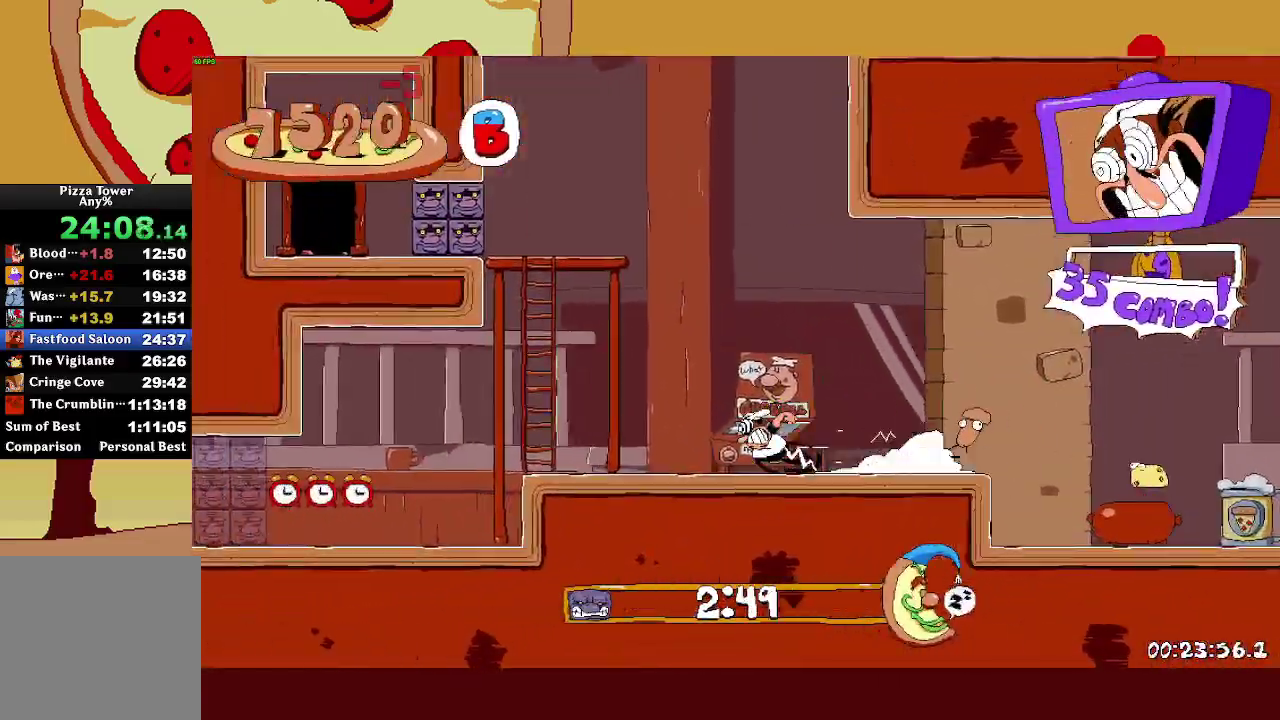
{"buttons": ["R2"], "left_stick": "center", "right_stick": "center"}
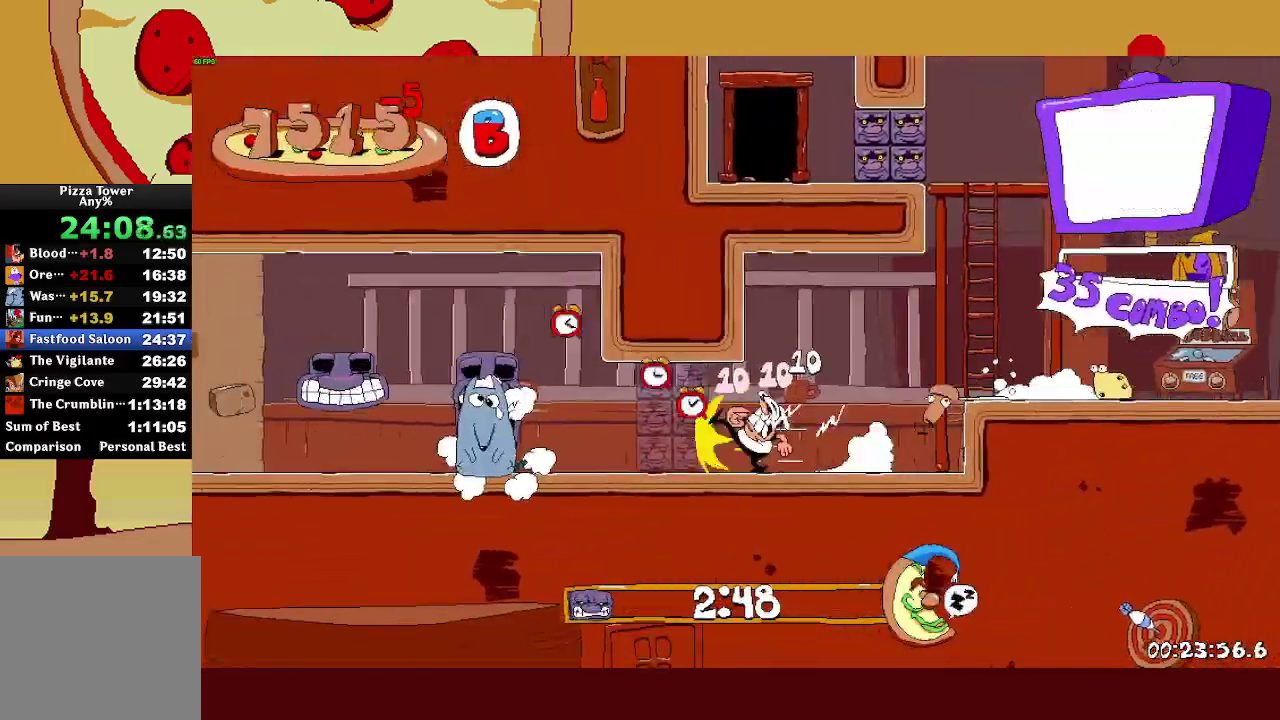
{"buttons": ["R2"], "left_stick": "center", "right_stick": "center"}
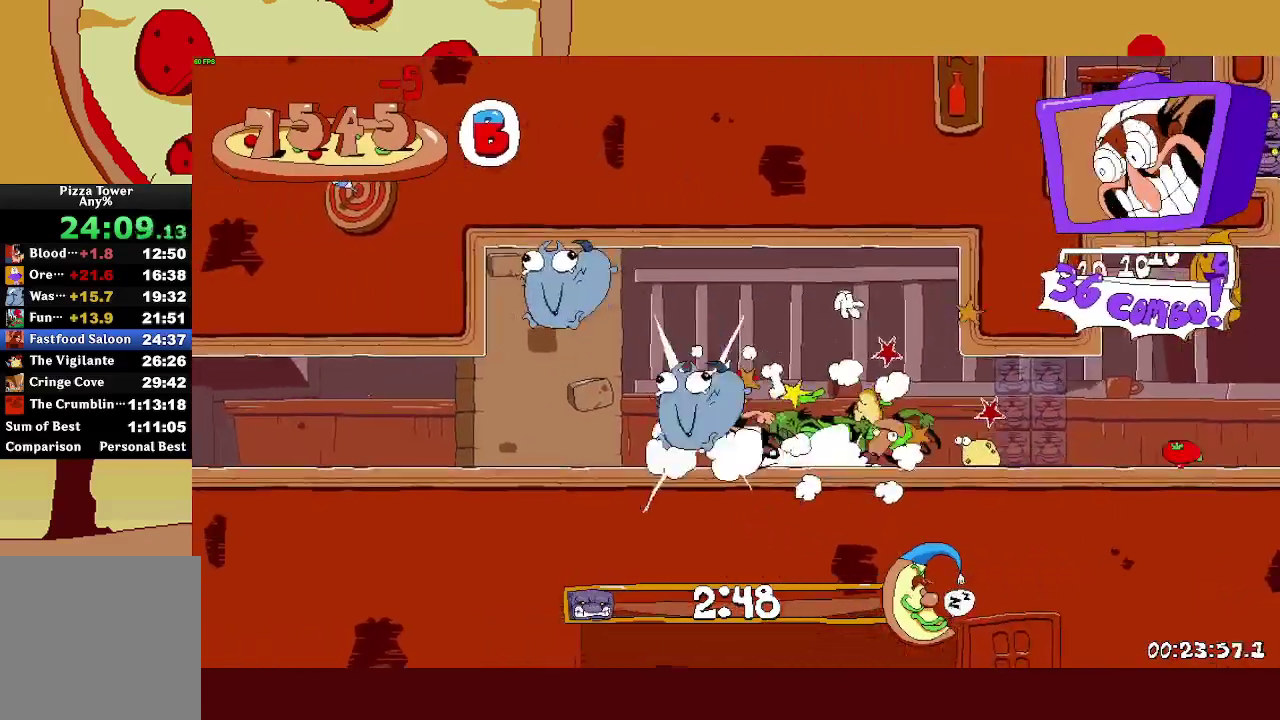
{"buttons": ["R2"], "left_stick": "center", "right_stick": "center"}
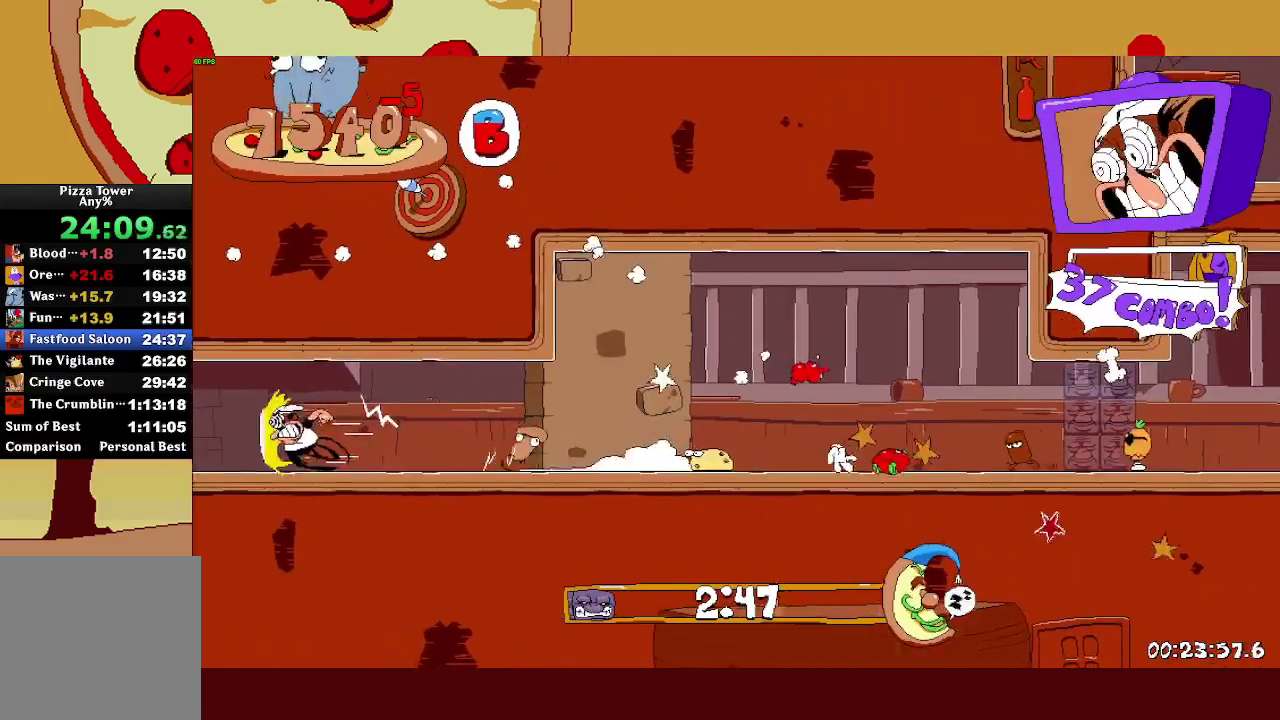
{"buttons": ["R2"], "left_stick": "center", "right_stick": "center"}
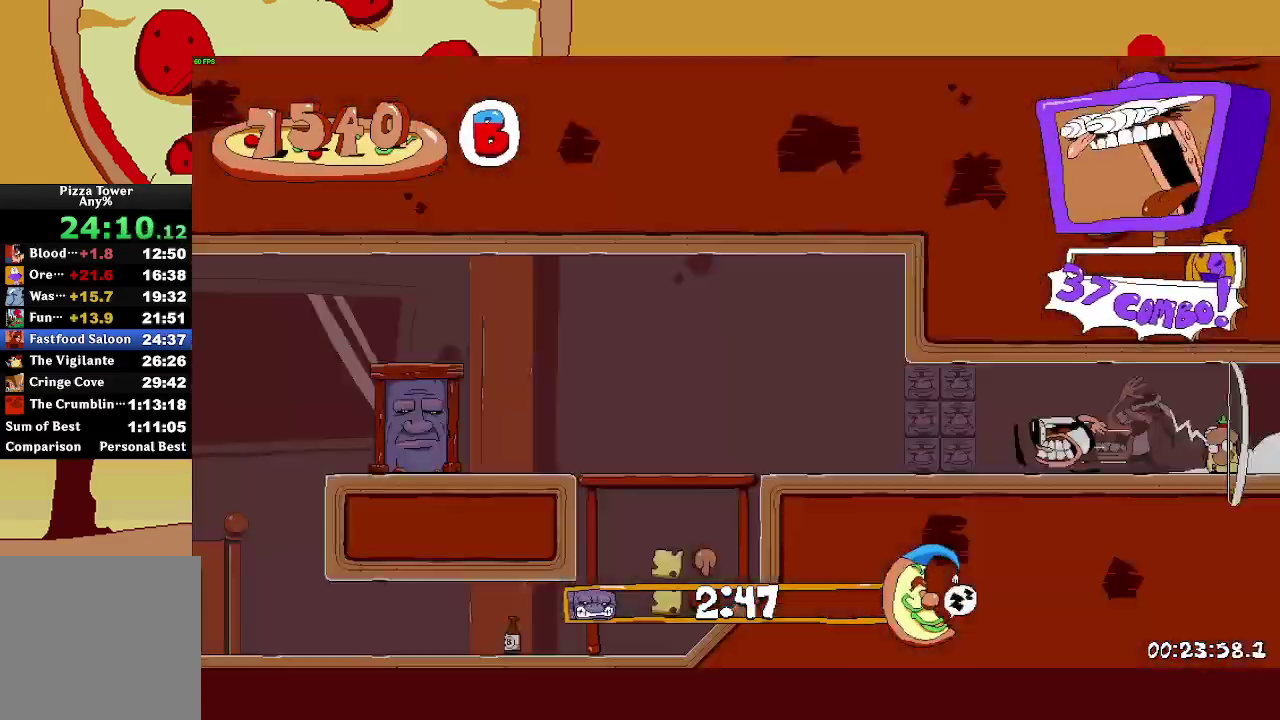
{"buttons": ["R2"], "left_stick": "center", "right_stick": "center"}
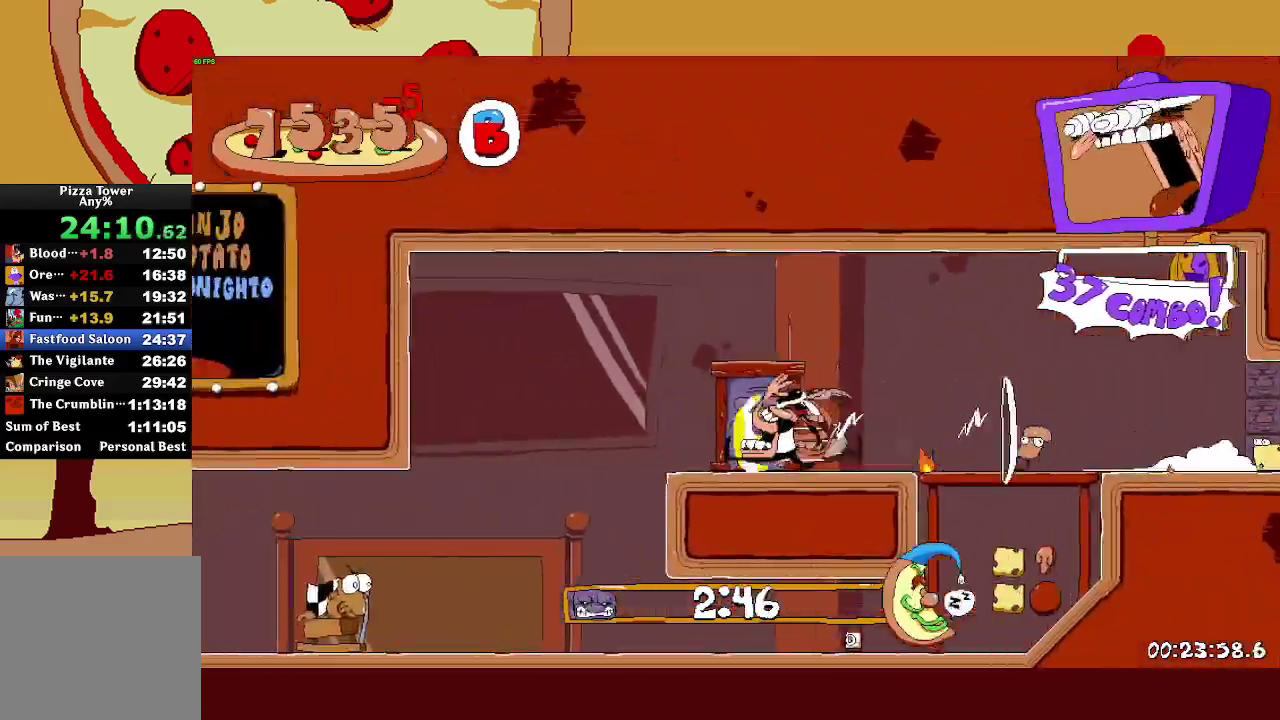
{"buttons": ["R2"], "left_stick": "center", "right_stick": "center"}
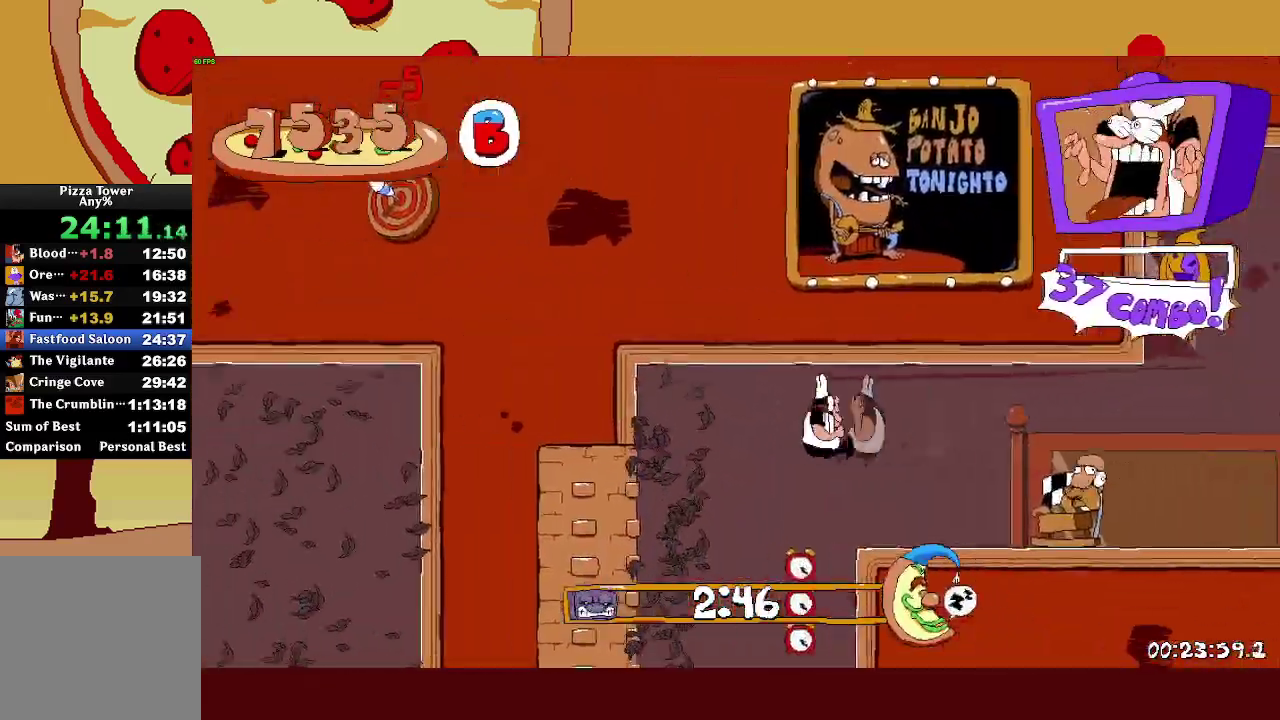
{"buttons": ["R2"], "left_stick": "center", "right_stick": "center"}
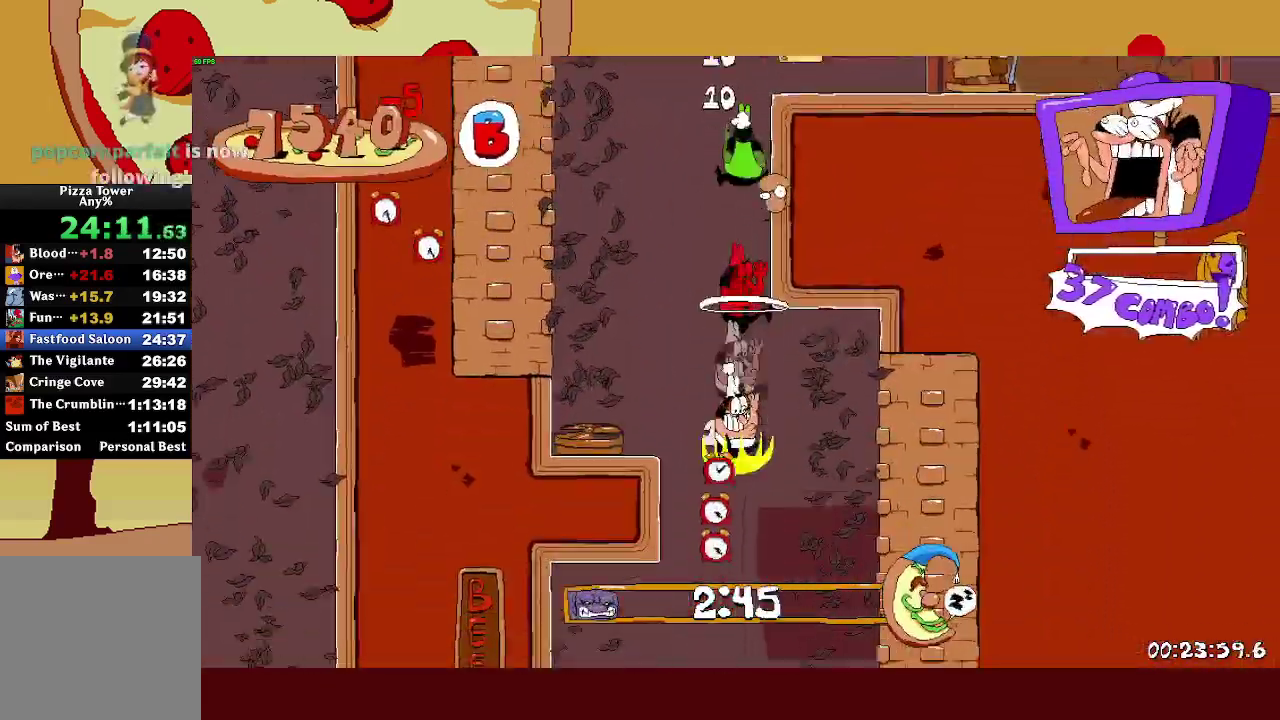
{"buttons": ["L1", "R2"], "left_stick": "center", "right_stick": "center"}
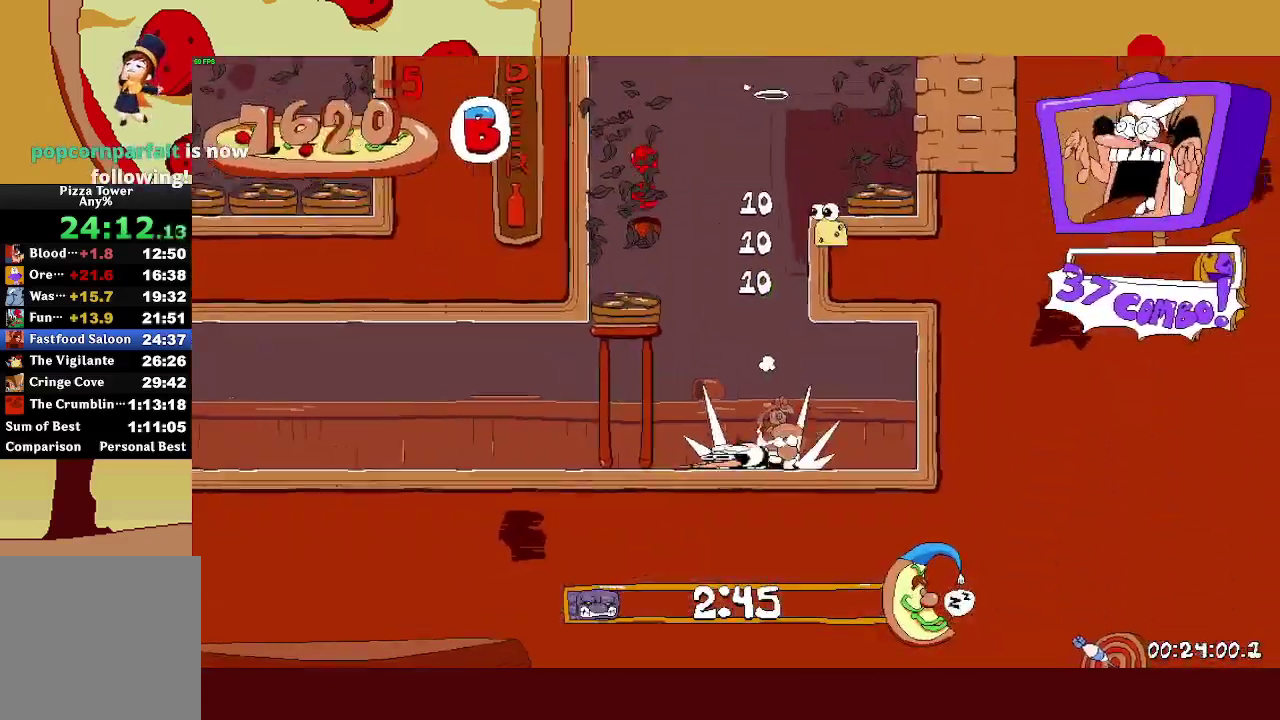
{"buttons": ["R2"], "left_stick": "center", "right_stick": "center"}
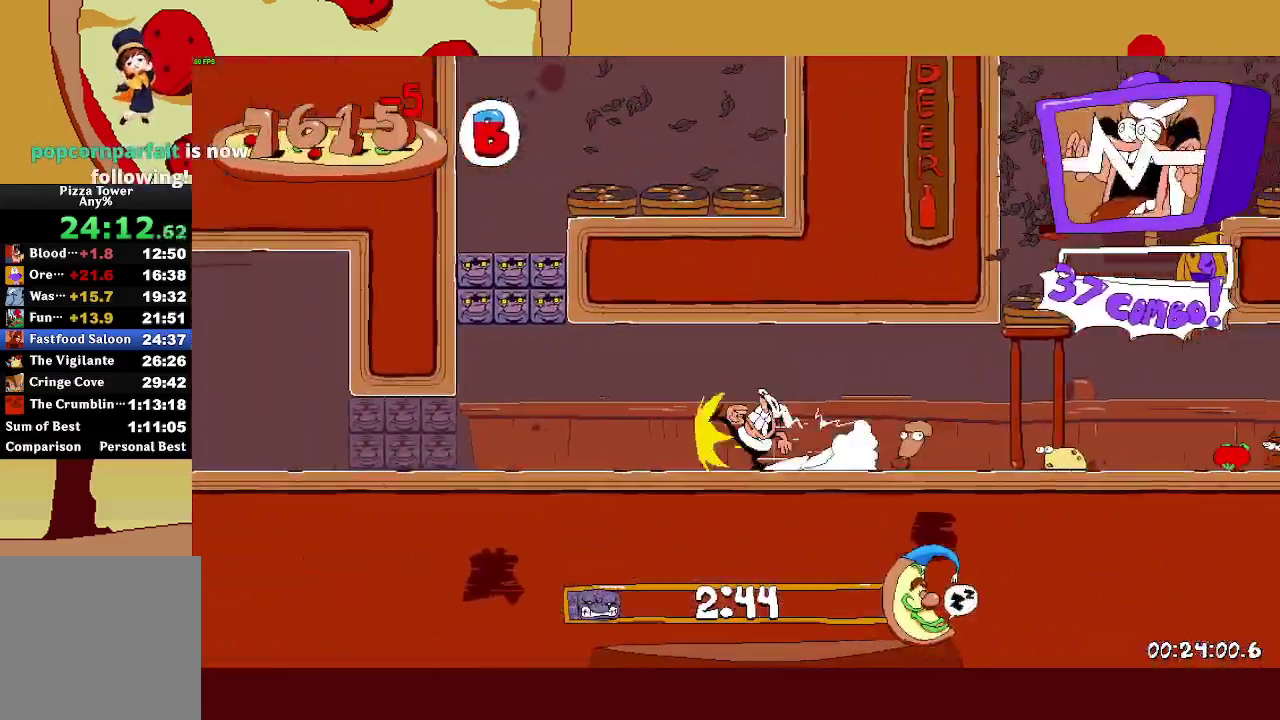
{"buttons": ["R2"], "left_stick": "center", "right_stick": "center"}
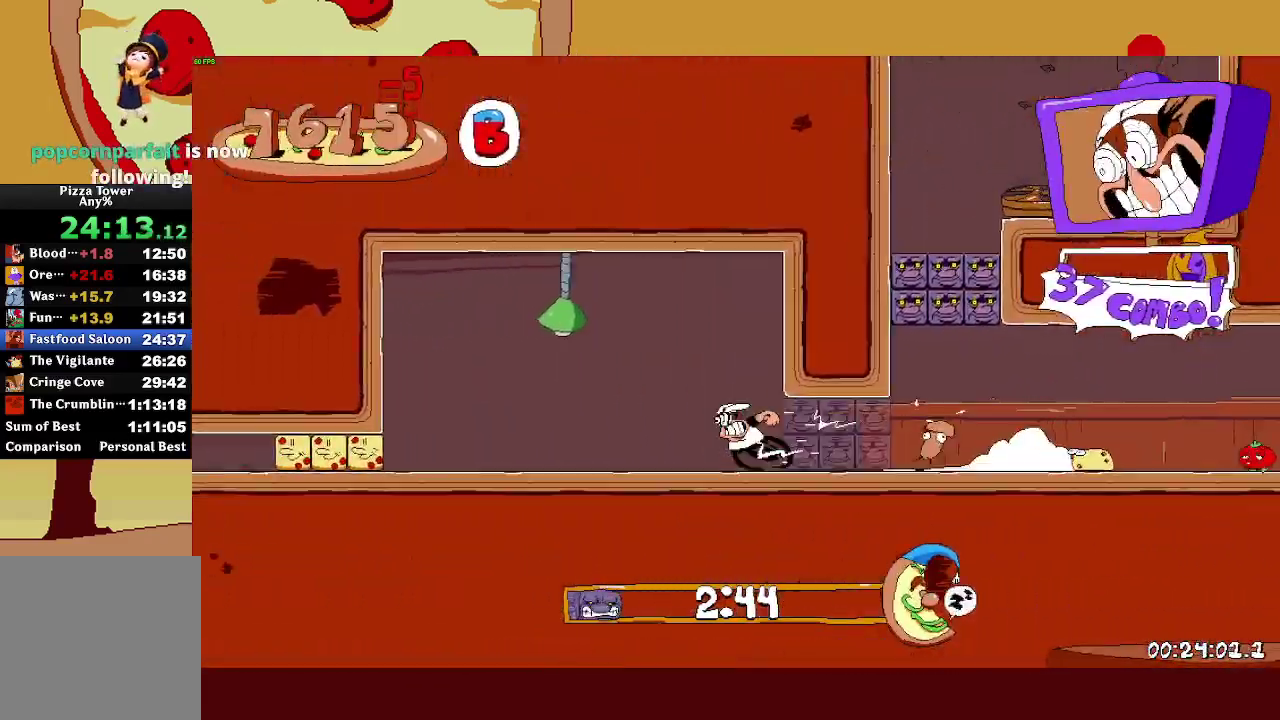
{"buttons": ["L1", "R2"], "left_stick": "center", "right_stick": "center"}
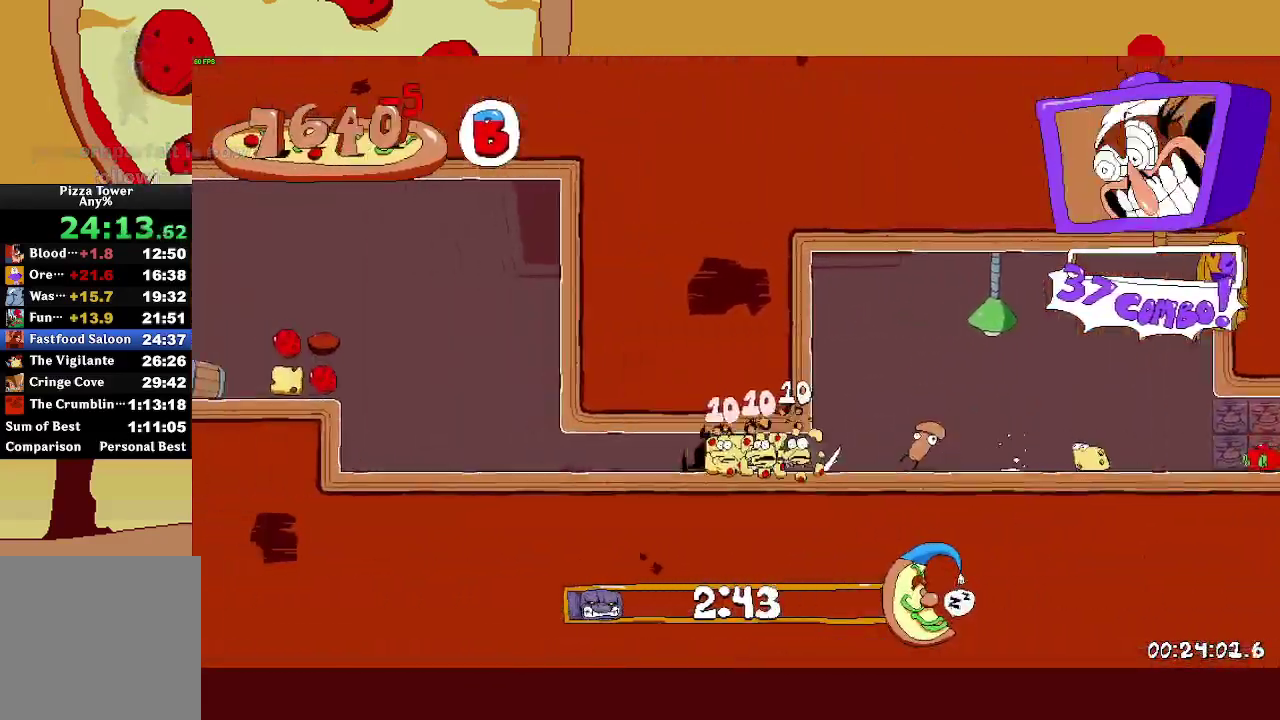
{"buttons": ["R2"], "left_stick": "center", "right_stick": "center"}
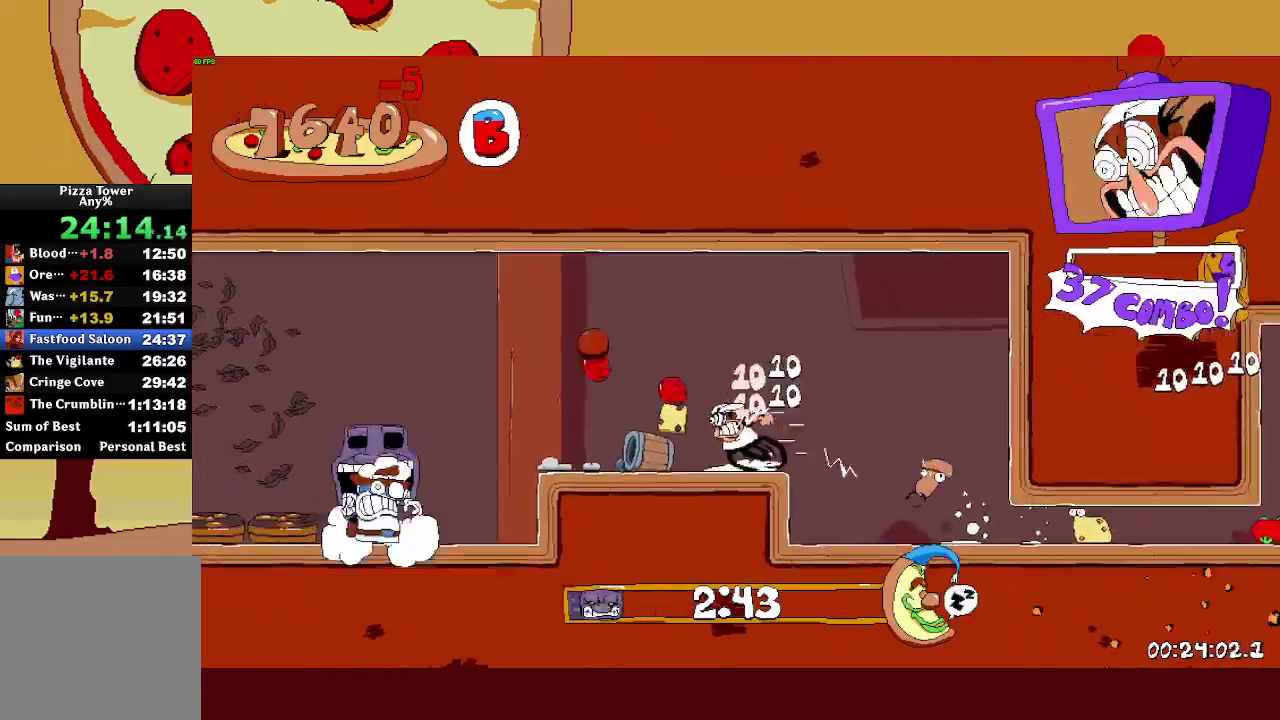
{"buttons": ["R2"], "left_stick": "center", "right_stick": "center"}
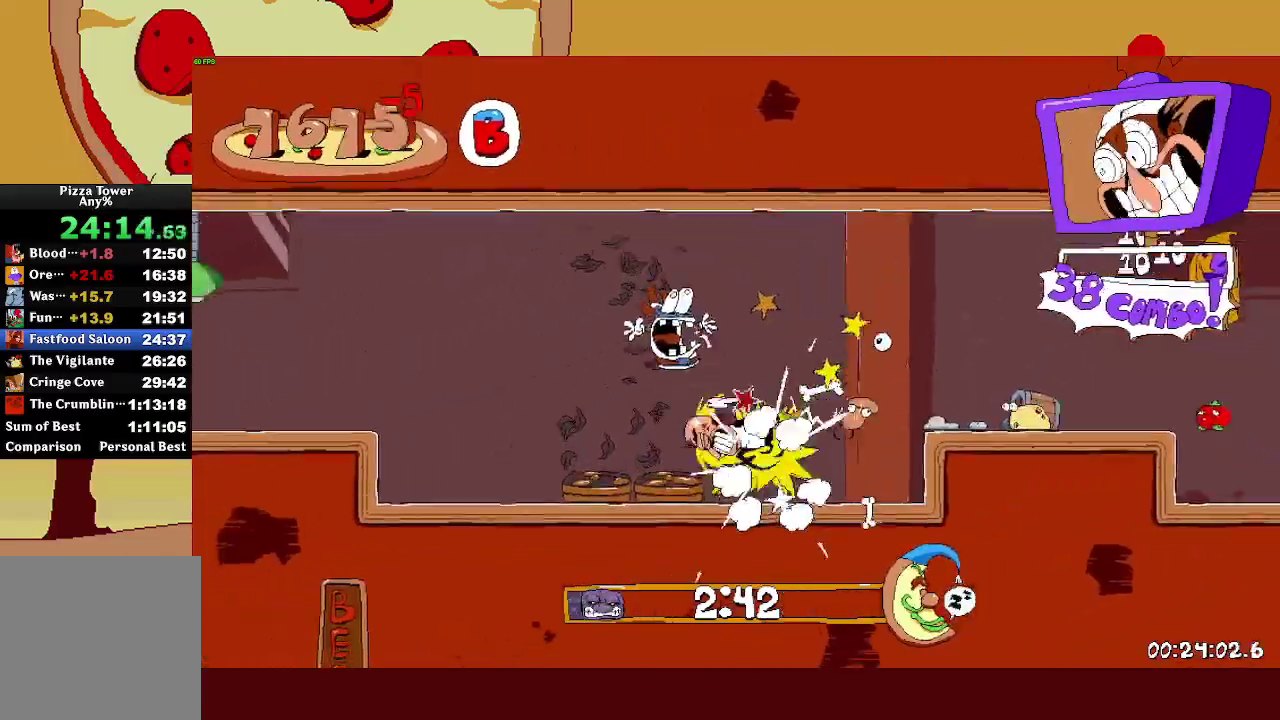
{"buttons": ["R2"], "left_stick": "center", "right_stick": "center"}
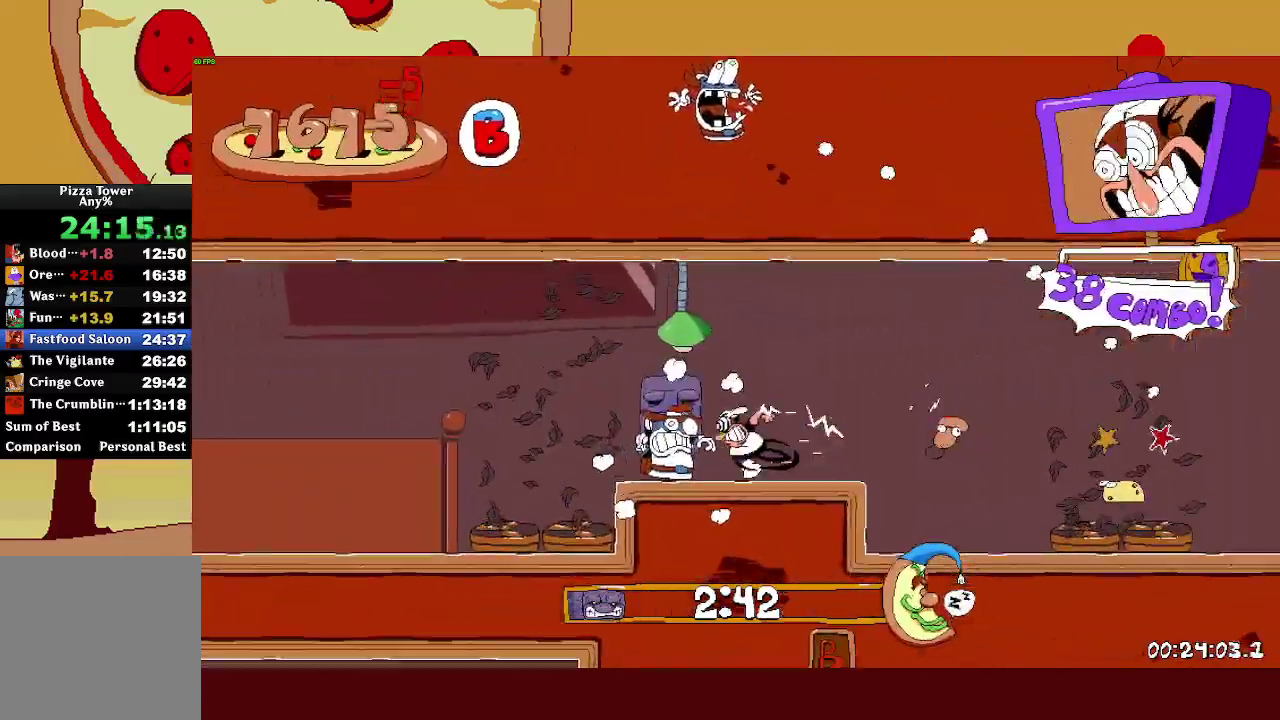
{"buttons": ["L1", "R2"], "left_stick": "center", "right_stick": "center"}
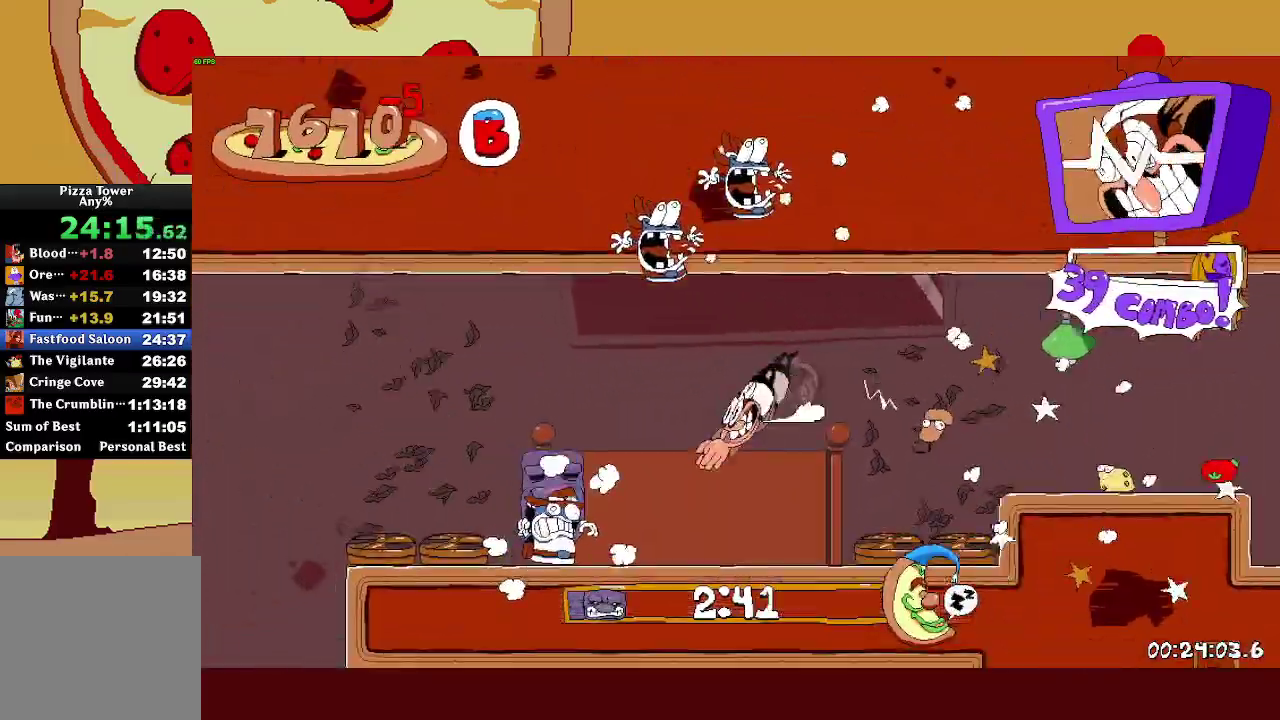
{"buttons": ["R2"], "left_stick": "center", "right_stick": "center"}
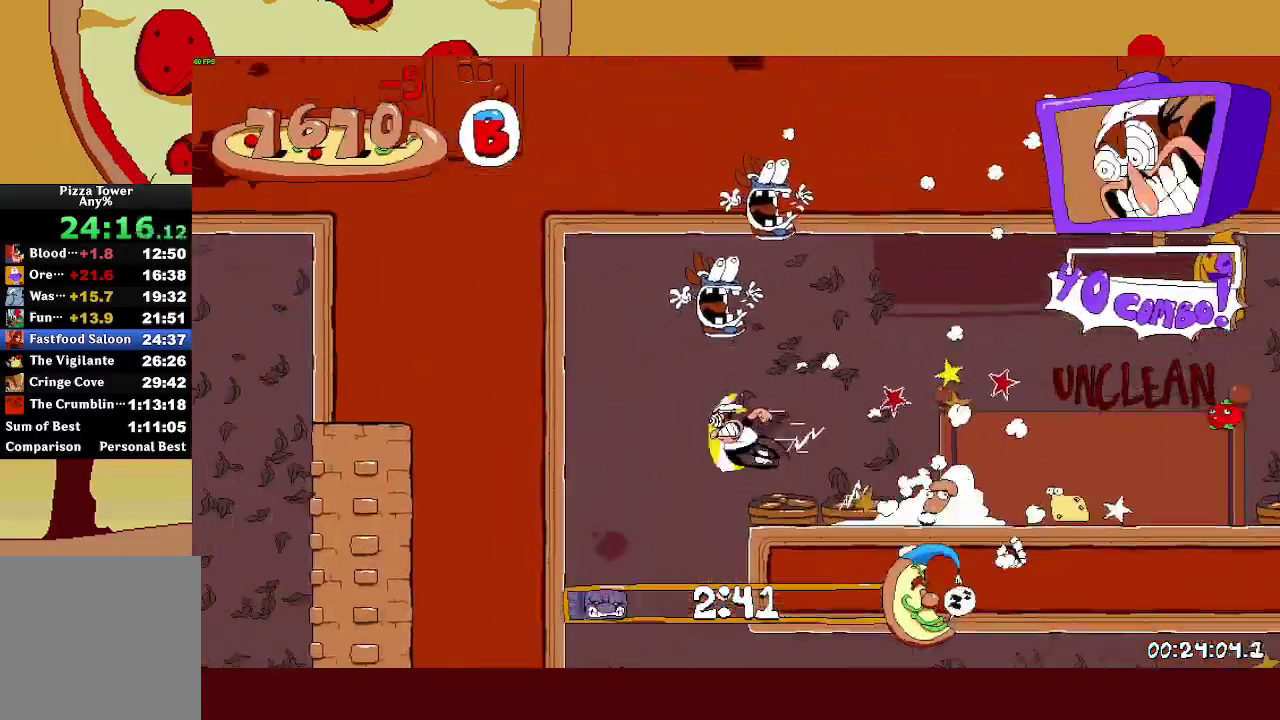
{"buttons": ["R2"], "left_stick": "right", "right_stick": "center"}
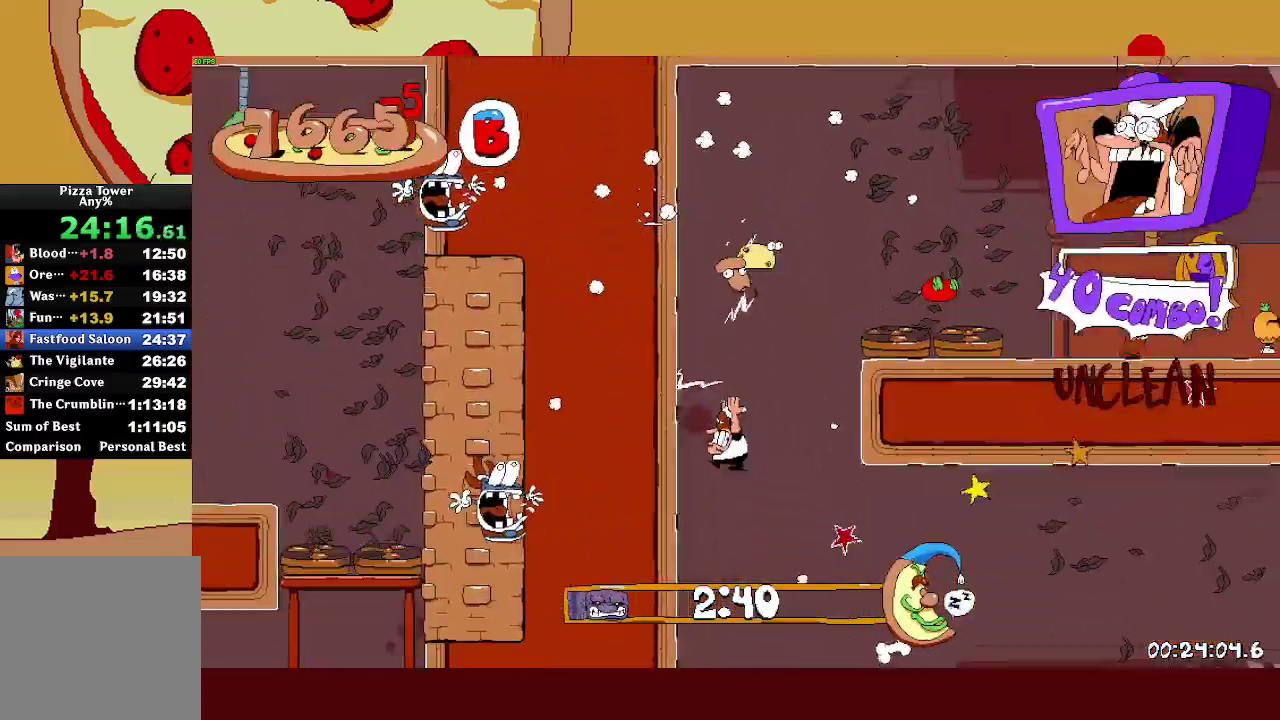
{"buttons": ["CROSS", "R2"], "left_stick": "right", "right_stick": "center", "events": [[33, "left_stick", "center"], [117, "left_stick", "right"], [267, "SQUARE", "down"], [350, "CROSS", "down"], [367, "SQUARE", "up"]]}
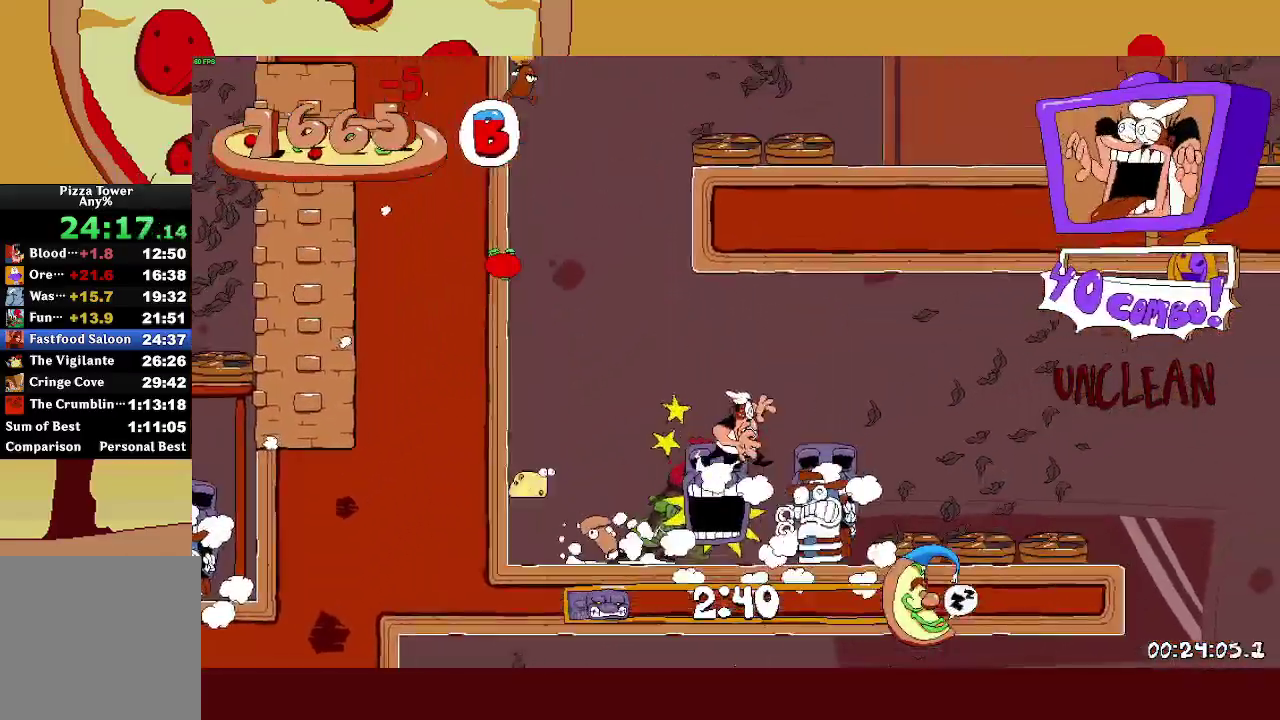
{"buttons": ["R2"], "left_stick": "right", "right_stick": "center", "events": [[133, "CROSS", "up"]]}
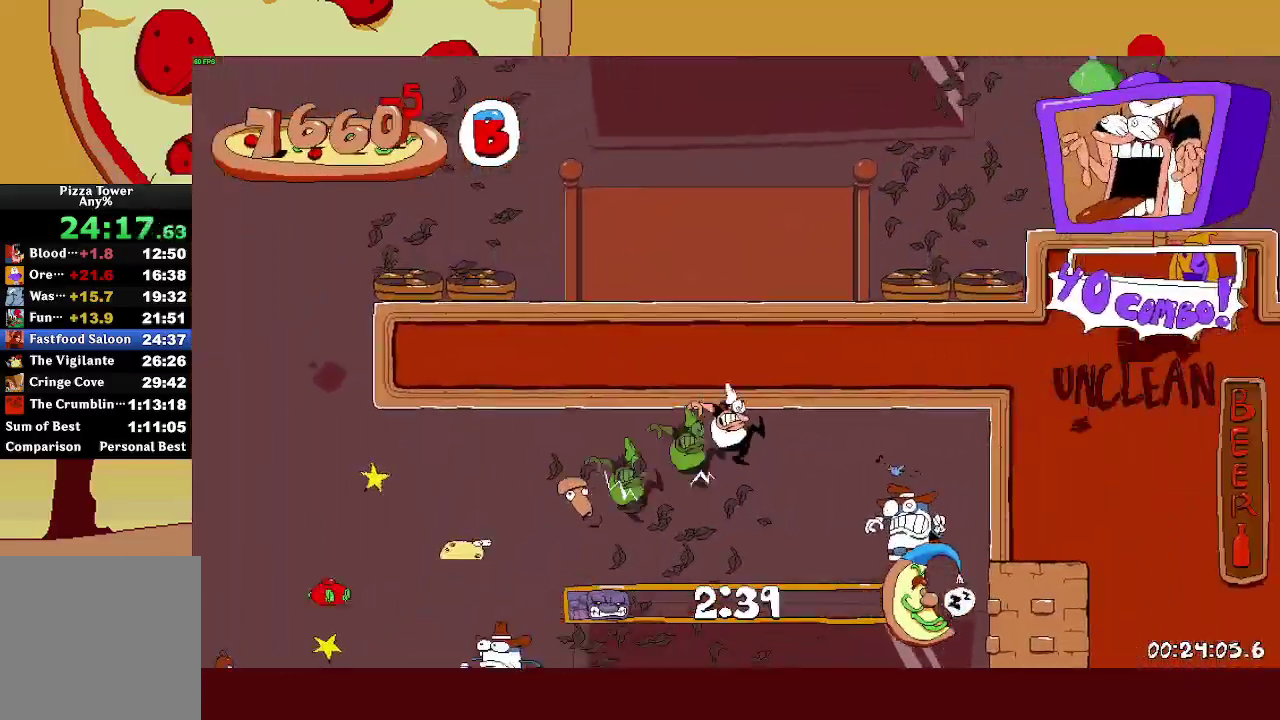
{"buttons": [], "left_stick": "center", "right_stick": "center", "events": [[167, "SQUARE", "down"], [167, "left_stick", "up-left"], [233, "R2", "up"], [233, "SQUARE", "up"], [233, "left_stick", "left"], [283, "left_stick", "center"]]}
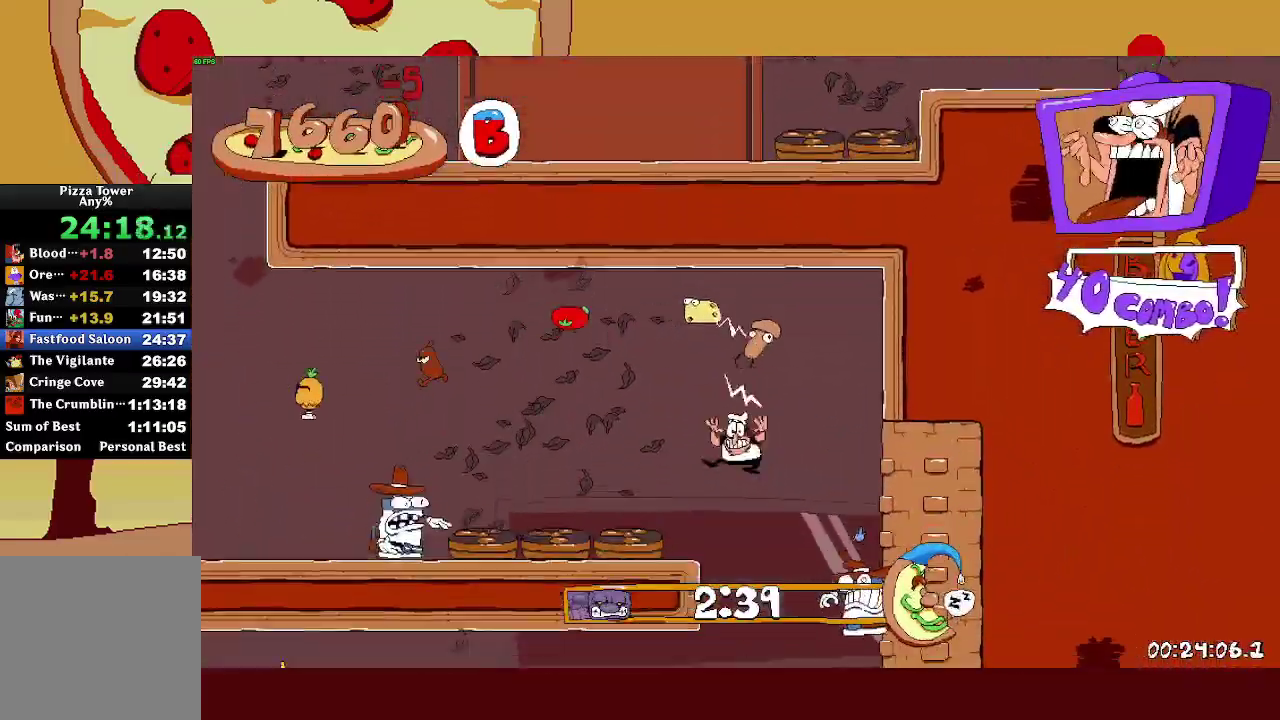
{"buttons": ["CROSS", "R2"], "left_stick": "center", "right_stick": "center"}
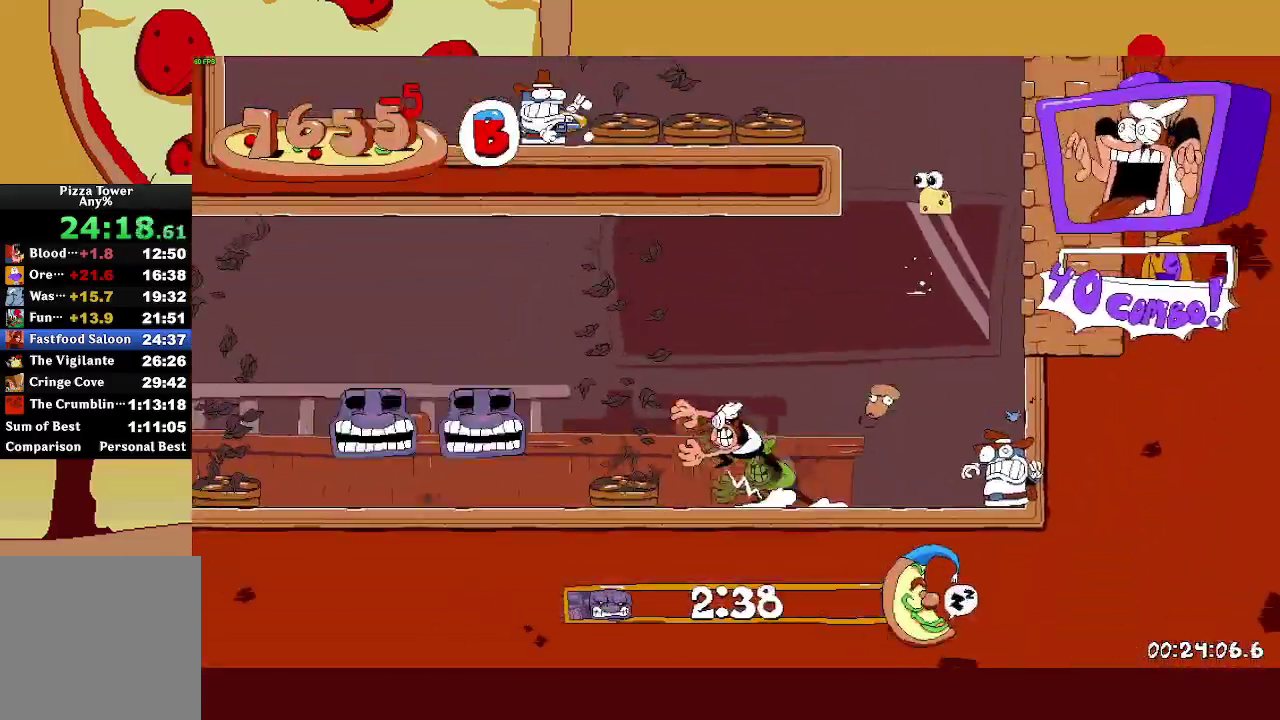
{"buttons": ["R2"], "left_stick": "left", "right_stick": "center"}
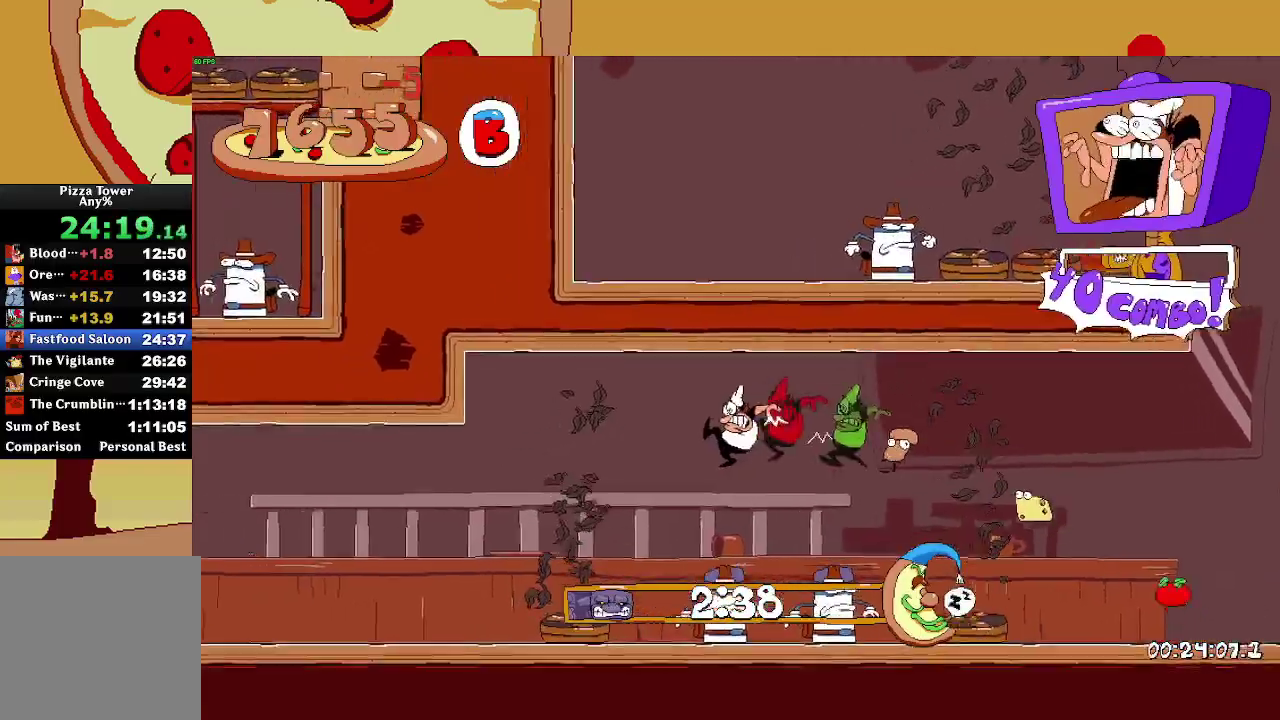
{"buttons": ["L1", "R2"], "left_stick": "up-left", "right_stick": "center", "events": [[400, "L1", "down"], [450, "left_stick", "up-left"]]}
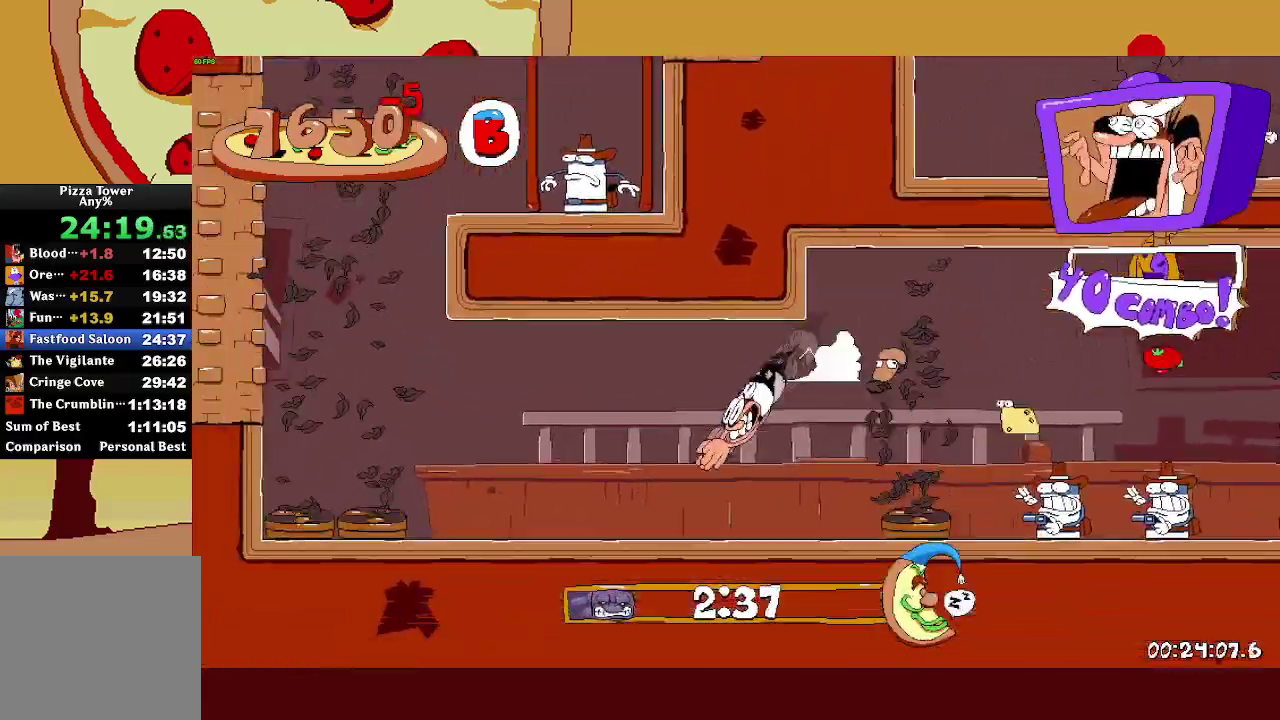
{"buttons": ["CROSS", "R2"], "left_stick": "left", "right_stick": "center", "events": [[17, "left_stick", "left"], [33, "L1", "up"], [317, "CROSS", "down"]]}
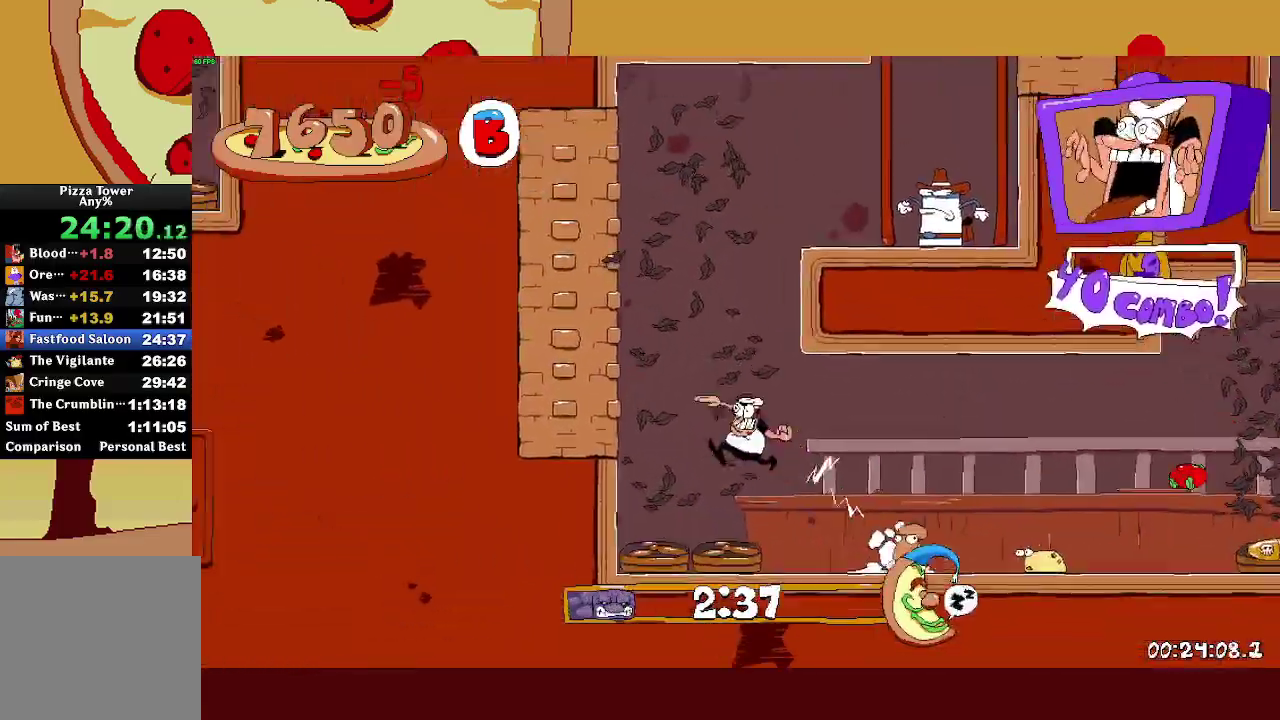
{"buttons": ["CROSS", "R2"], "left_stick": "right", "right_stick": "center", "events": [[133, "CROSS", "up"], [233, "CROSS", "down"], [233, "left_stick", "right"]]}